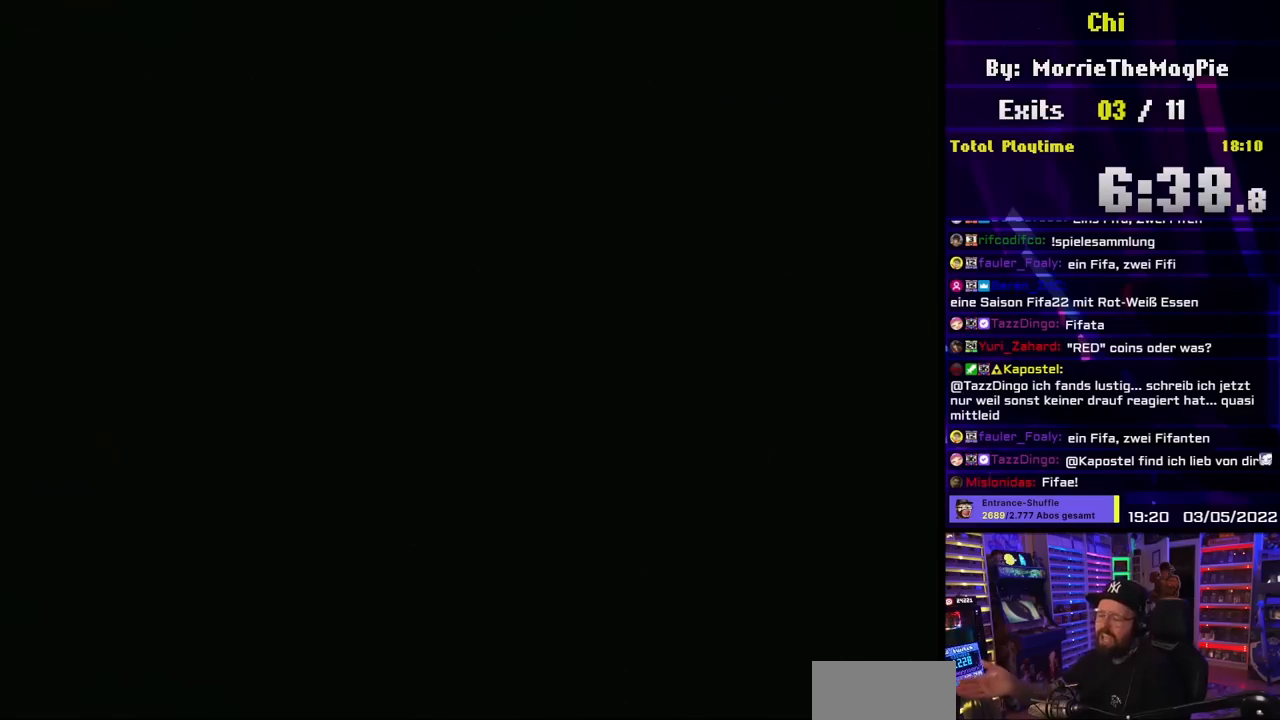
Gameplay with a controller (Nintendo layout); each line is a JSON object with the inputs held at the frame after it. "events" lists button and stick changes between this image and that frame as [ms after this image, input, new state], when the widget could be followed in between. Not read: L3 R3.
{"buttons": [], "events": []}
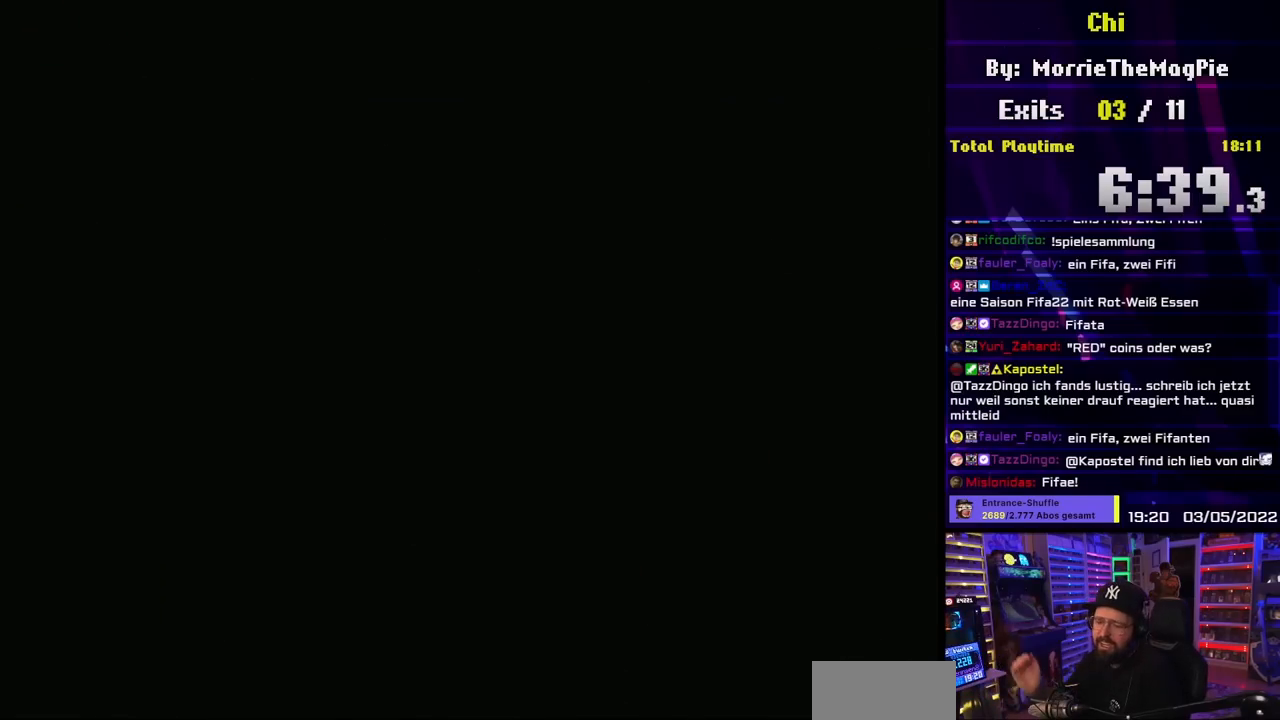
{"buttons": ["Y"], "events": [[383, "Y", "down"]]}
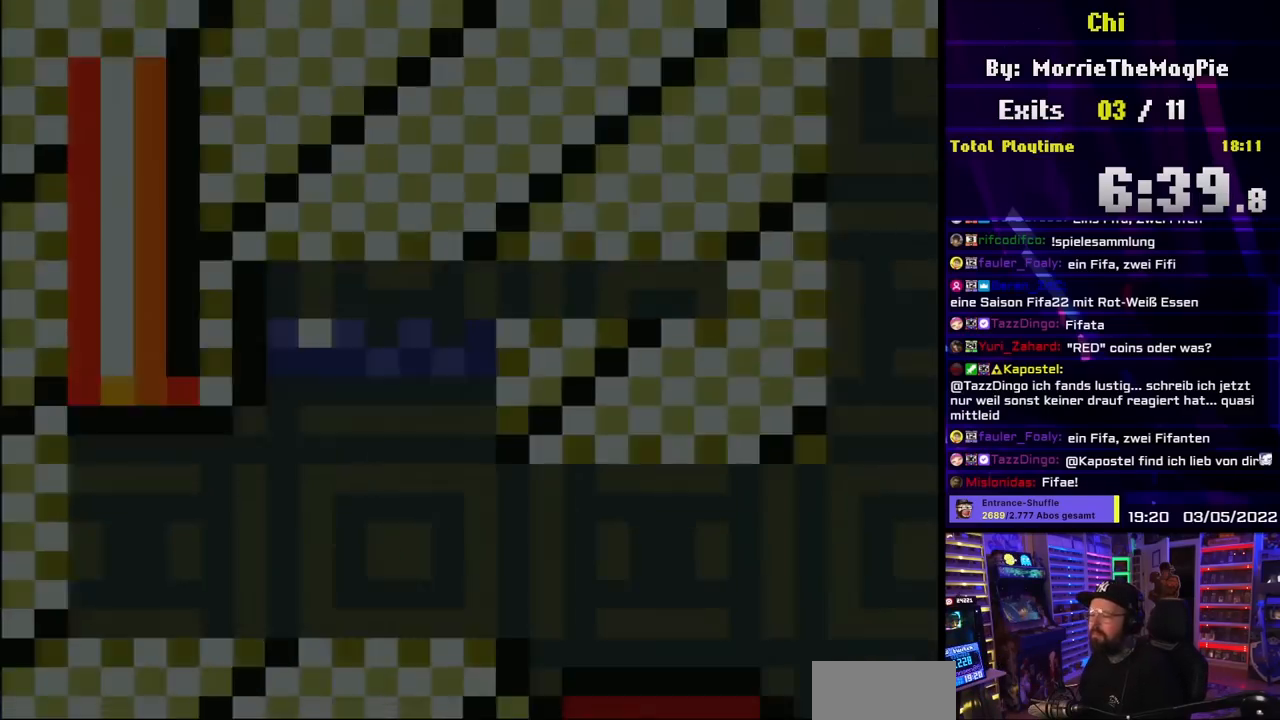
{"buttons": ["Y", "DPAD_RIGHT"], "events": [[233, "DPAD_RIGHT", "down"]]}
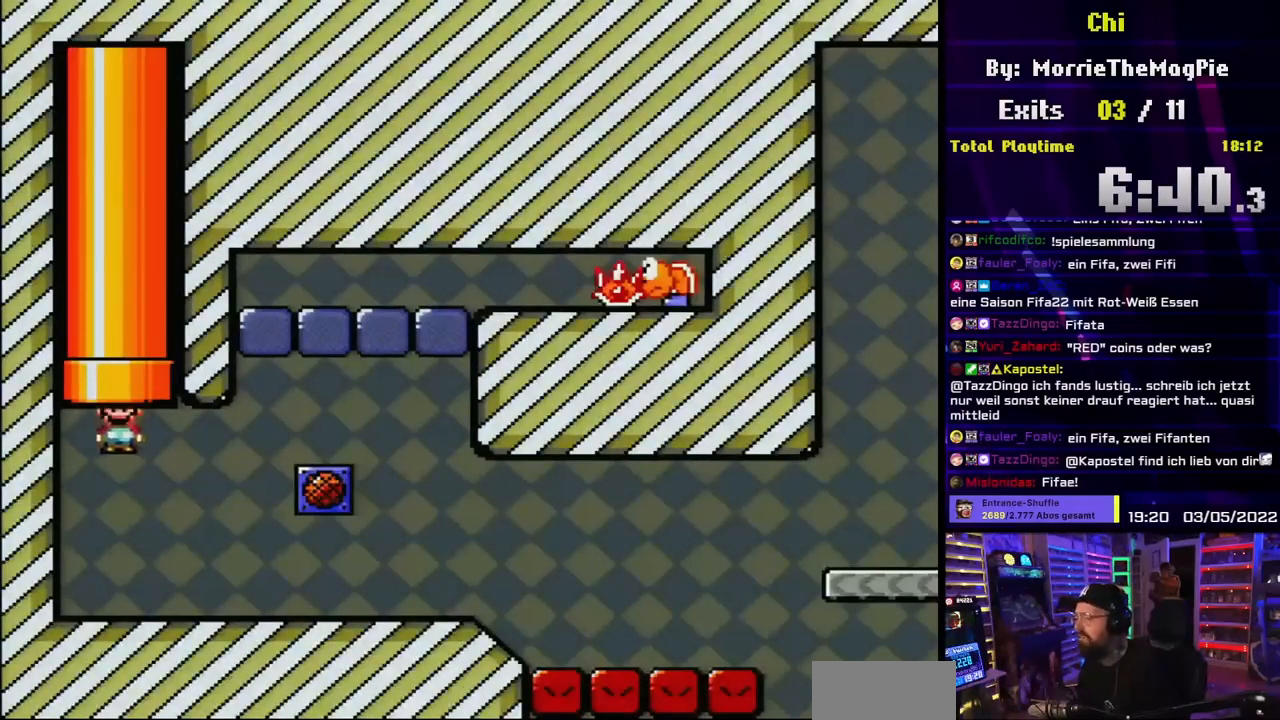
{"buttons": ["Y", "DPAD_RIGHT"], "events": []}
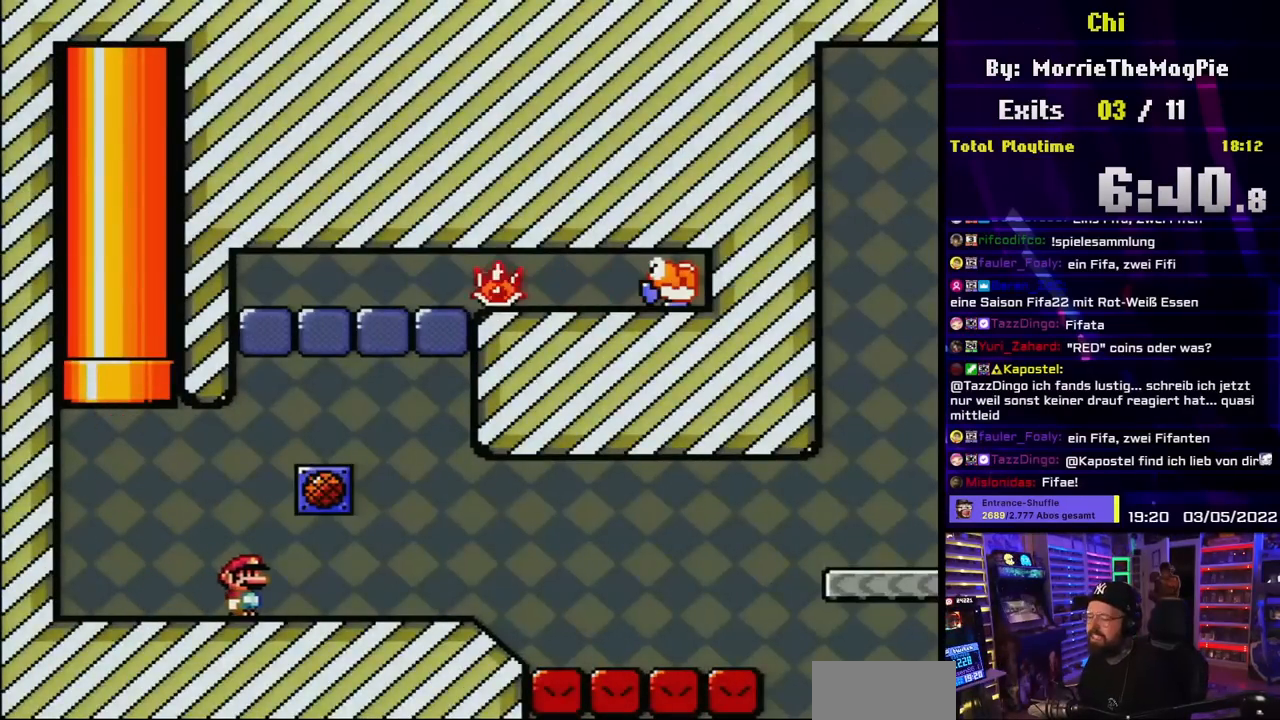
{"buttons": ["X"], "events": [[233, "DPAD_RIGHT", "up"], [333, "DPAD_LEFT", "down"], [333, "Y", "up"], [350, "X", "down"], [467, "DPAD_LEFT", "up"]]}
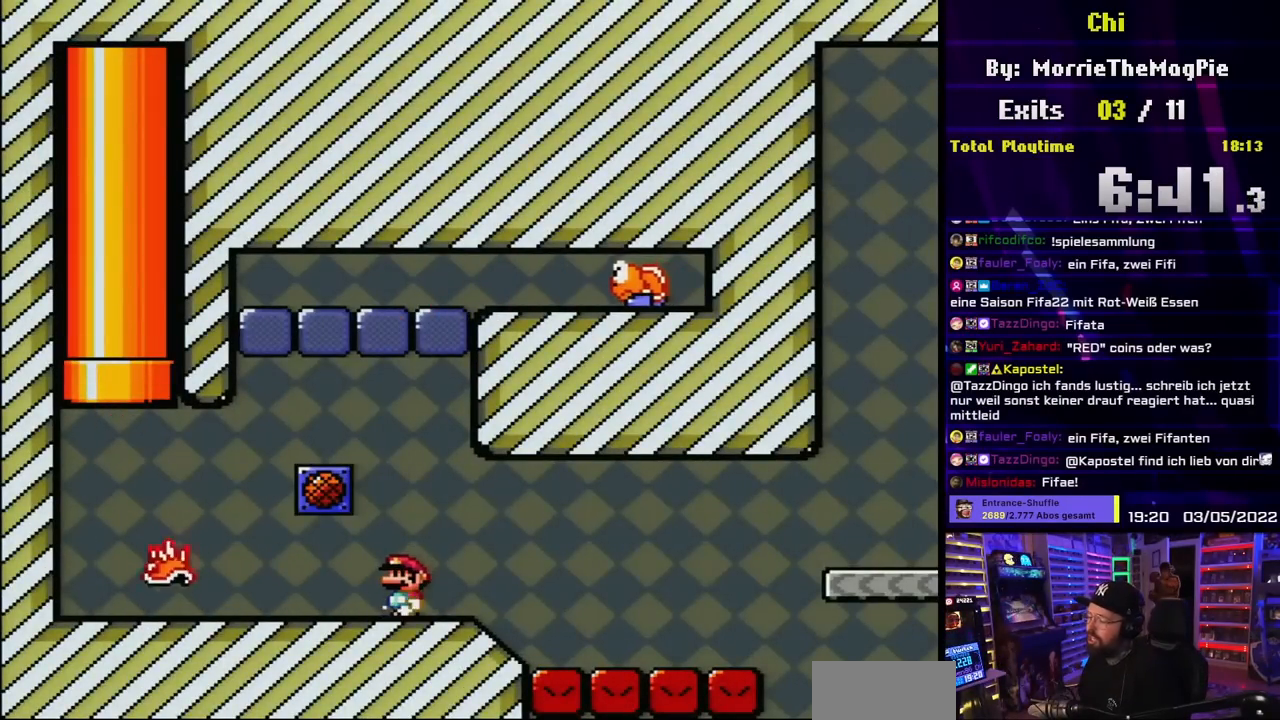
{"buttons": ["X", "DPAD_RIGHT"], "events": [[200, "DPAD_RIGHT", "down"]]}
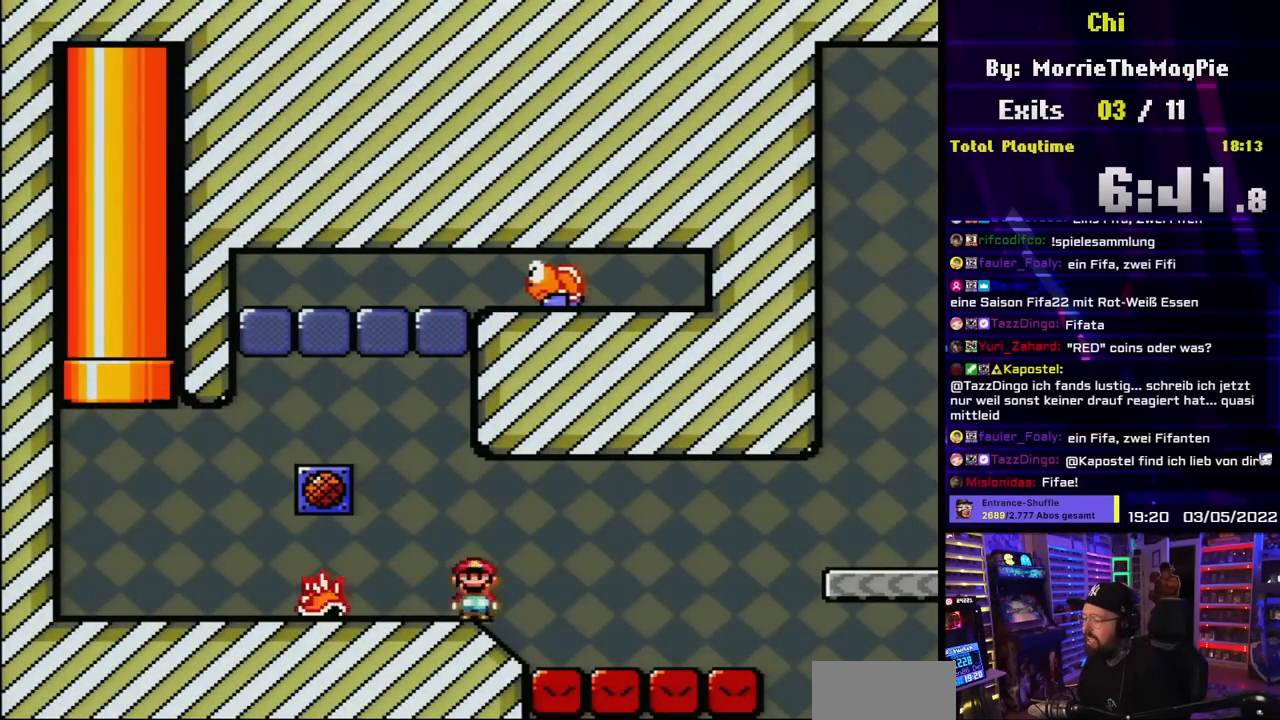
{"buttons": ["A", "X", "DPAD_RIGHT"], "events": [[33, "A", "down"], [117, "DPAD_RIGHT", "up"], [117, "DPAD_UP", "down"], [133, "DPAD_LEFT", "down"], [150, "DPAD_UP", "up"], [217, "DPAD_LEFT", "up"], [217, "DPAD_UP", "down"], [233, "DPAD_RIGHT", "down"], [233, "DPAD_UP", "up"]]}
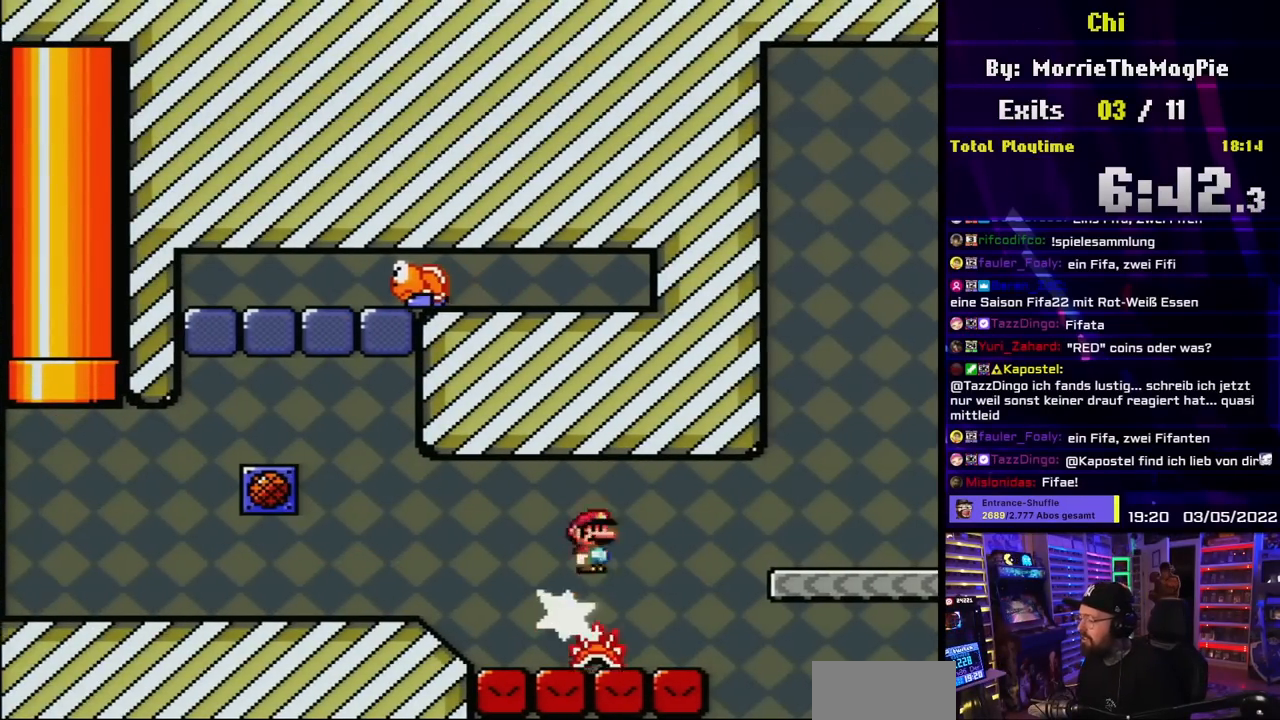
{"buttons": ["B", "Y", "DPAD_RIGHT"], "events": [[467, "A", "up"], [467, "Y", "down"], [483, "B", "down"], [483, "X", "up"]]}
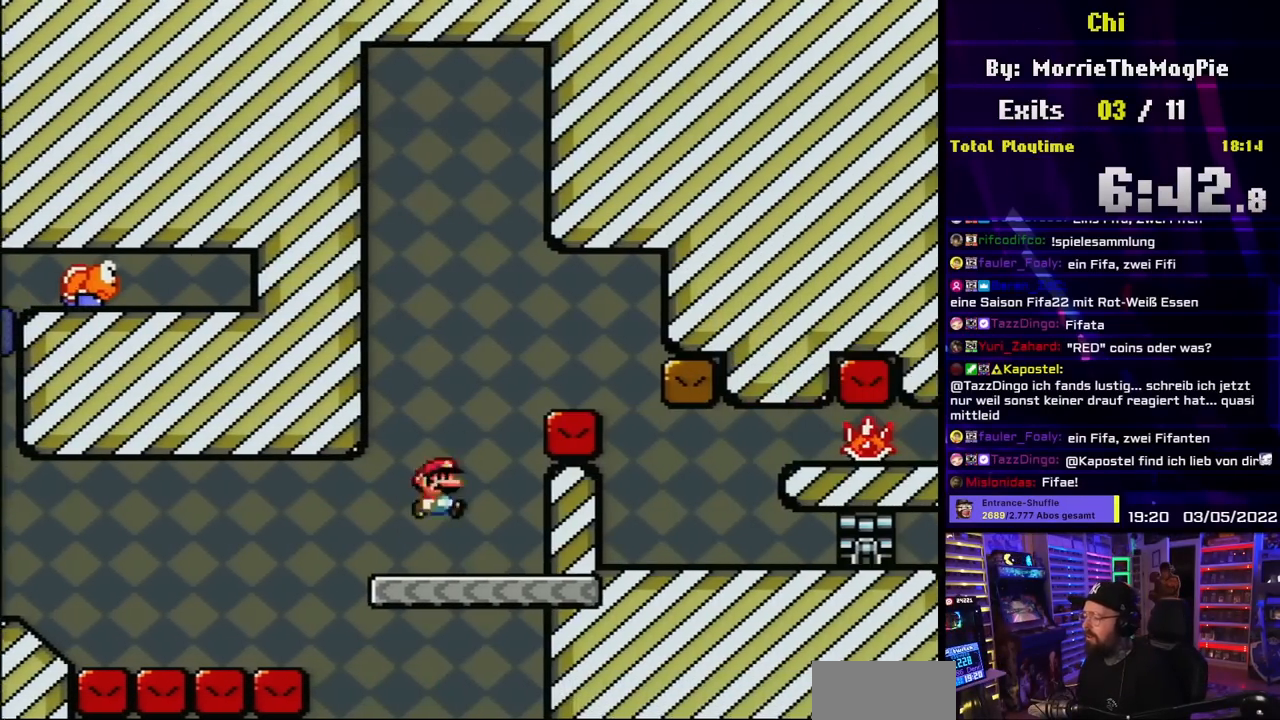
{"buttons": ["Y"], "events": [[33, "DPAD_UP", "down"], [117, "DPAD_UP", "up"], [167, "B", "up"], [233, "B", "down"], [283, "B", "up"], [367, "DPAD_RIGHT", "up"]]}
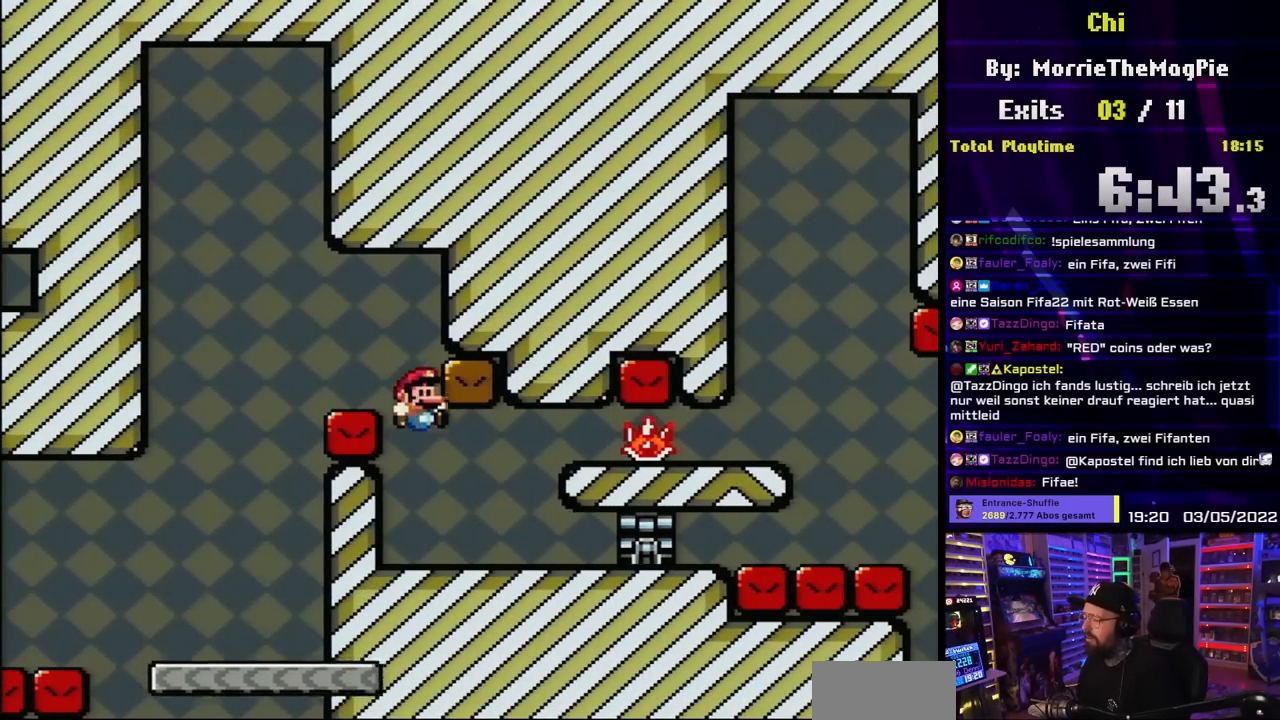
{"buttons": ["X"], "events": [[217, "Y", "up"], [250, "X", "down"], [333, "A", "down"], [400, "A", "up"]]}
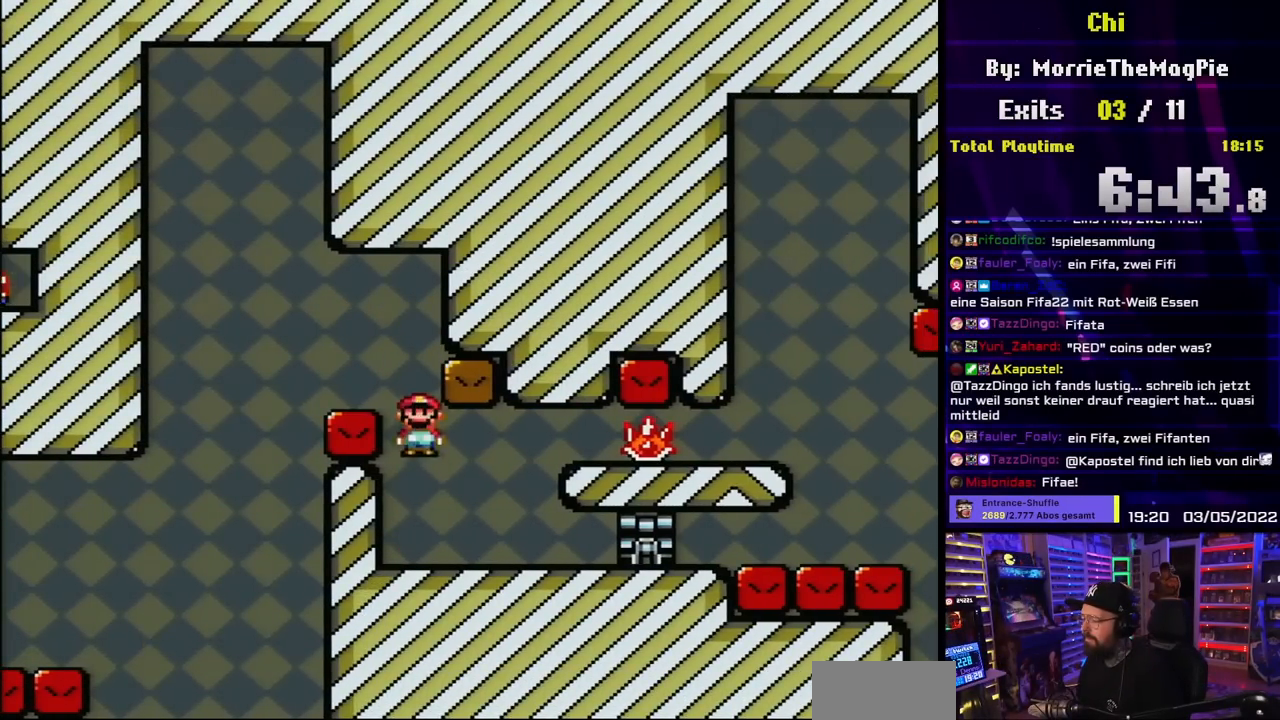
{"buttons": ["Y", "DPAD_LEFT"], "events": [[67, "A", "down"], [117, "DPAD_RIGHT", "down"], [350, "A", "up"], [350, "DPAD_RIGHT", "up"], [350, "DPAD_UP", "down"], [367, "Y", "down"], [383, "DPAD_LEFT", "down"], [383, "DPAD_UP", "up"], [383, "X", "up"]]}
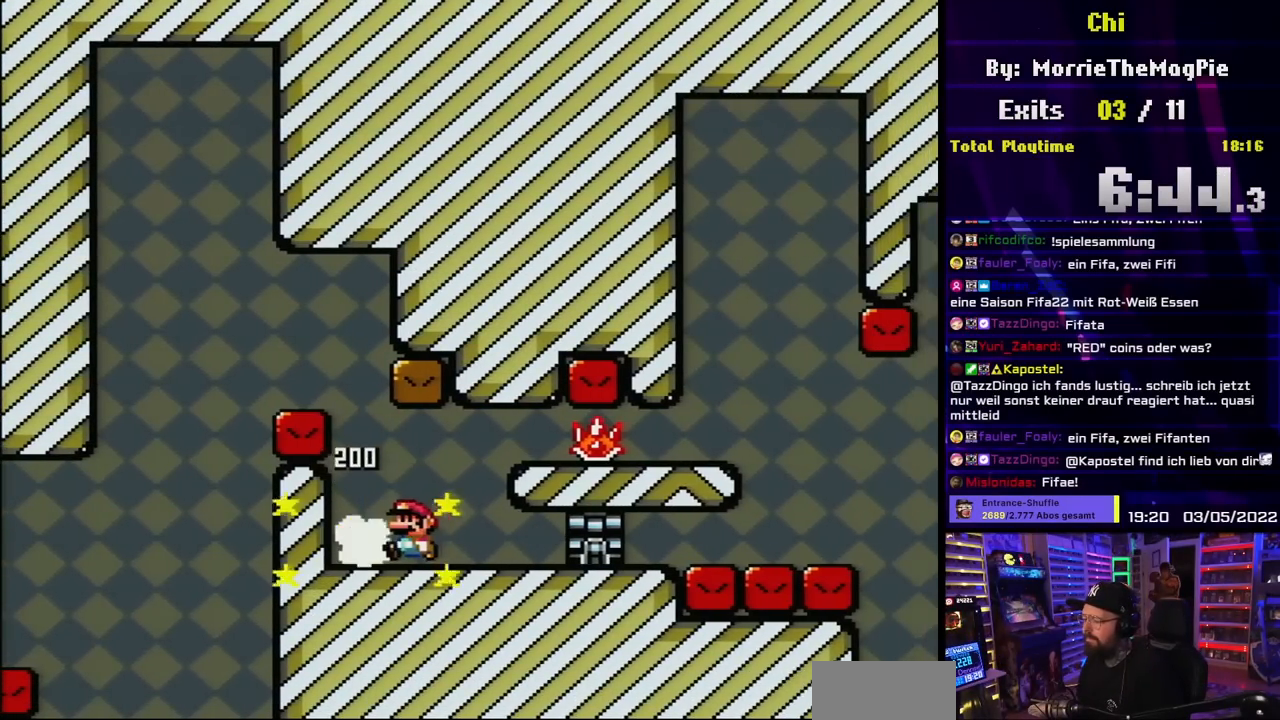
{"buttons": ["Y"], "events": [[283, "DPAD_LEFT", "up"]]}
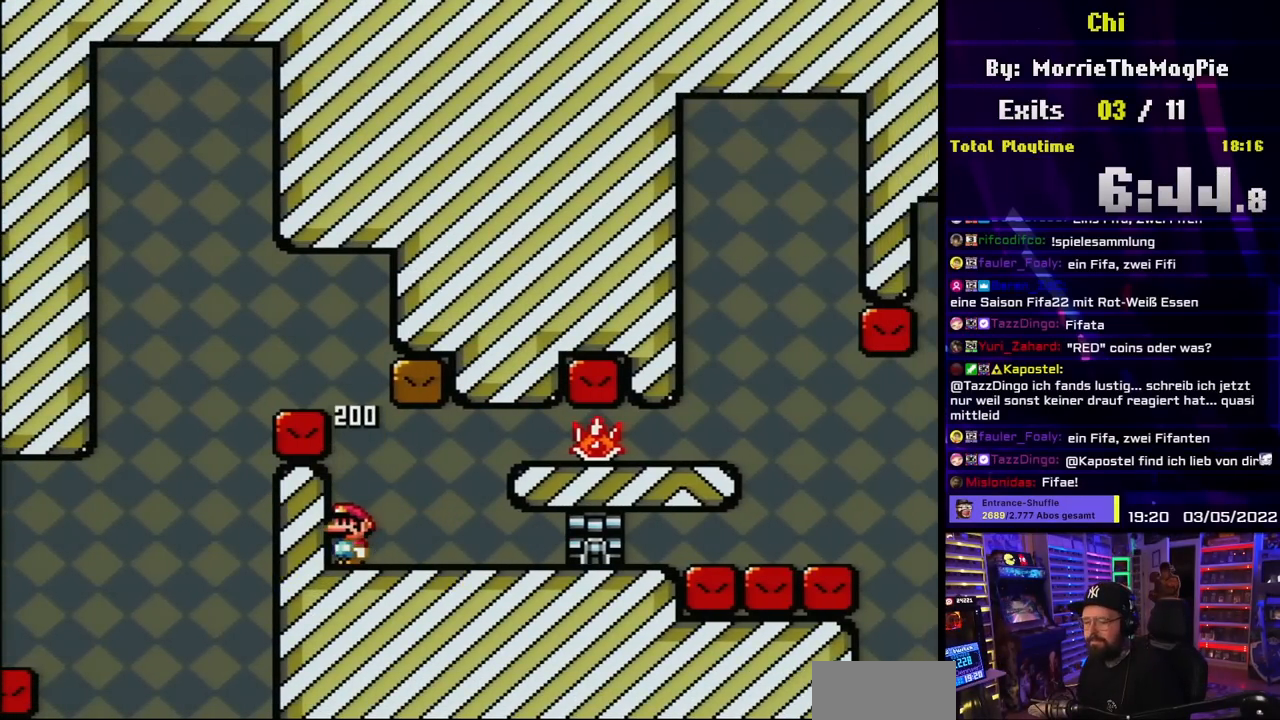
{"buttons": ["Y"], "events": []}
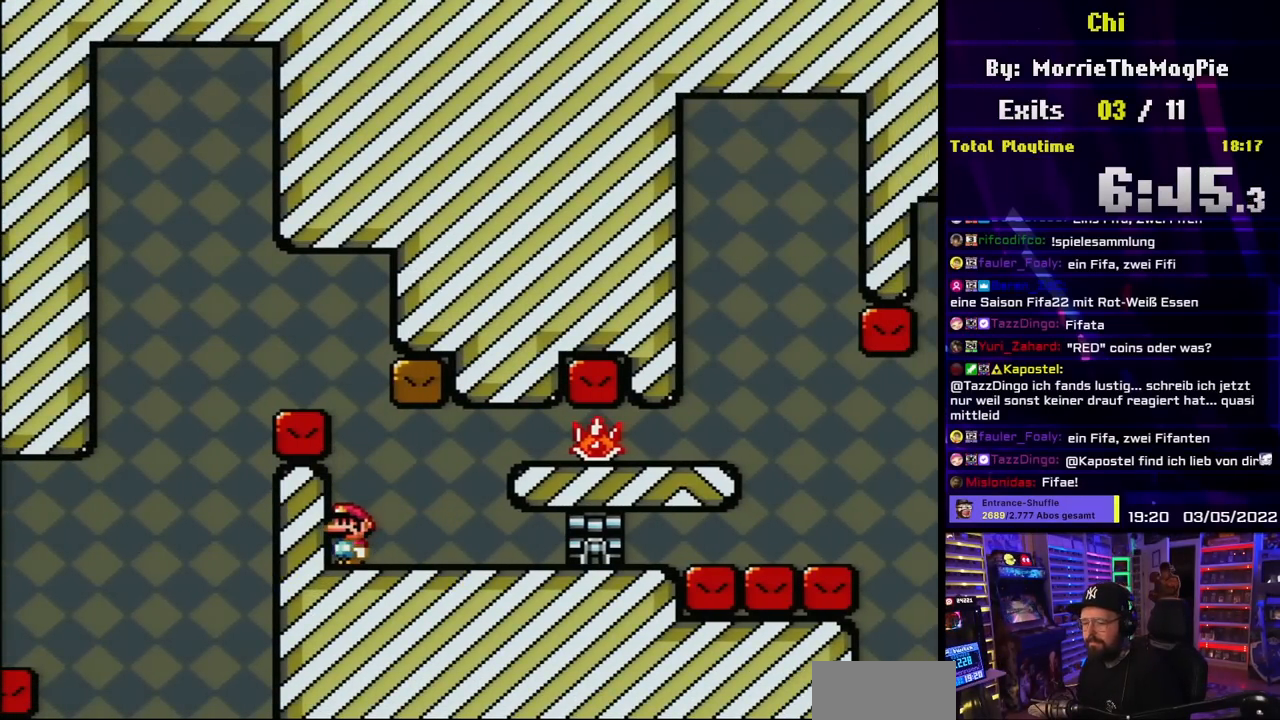
{"buttons": ["Y"], "events": [[217, "B", "down"], [267, "B", "up"]]}
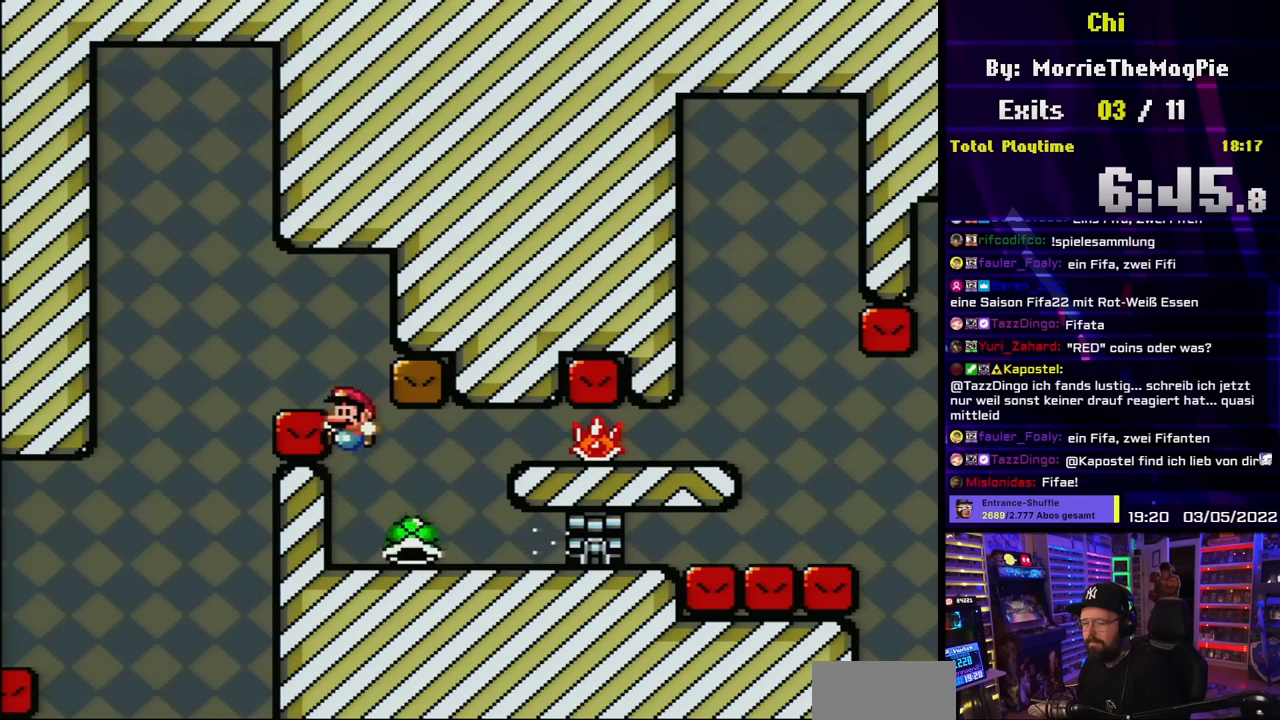
{"buttons": ["B", "Y"], "events": [[300, "B", "down"], [367, "B", "up"], [417, "B", "down"]]}
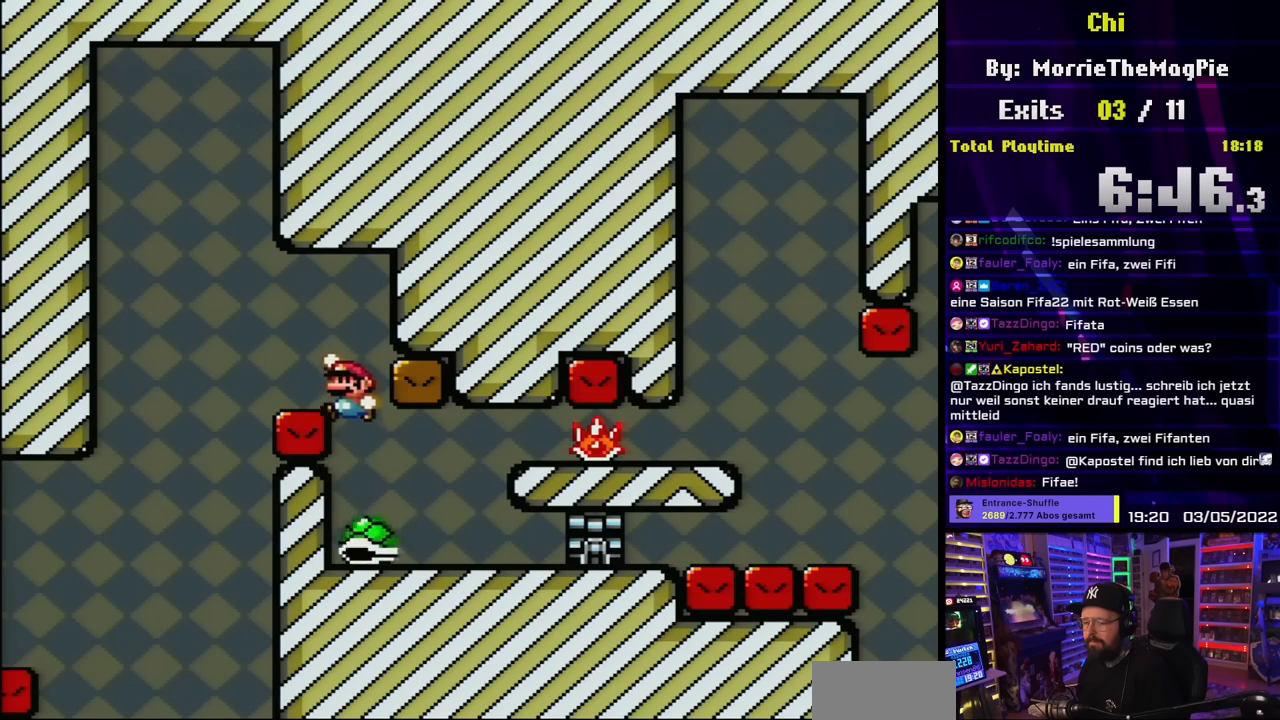
{"buttons": ["B", "Y"], "events": []}
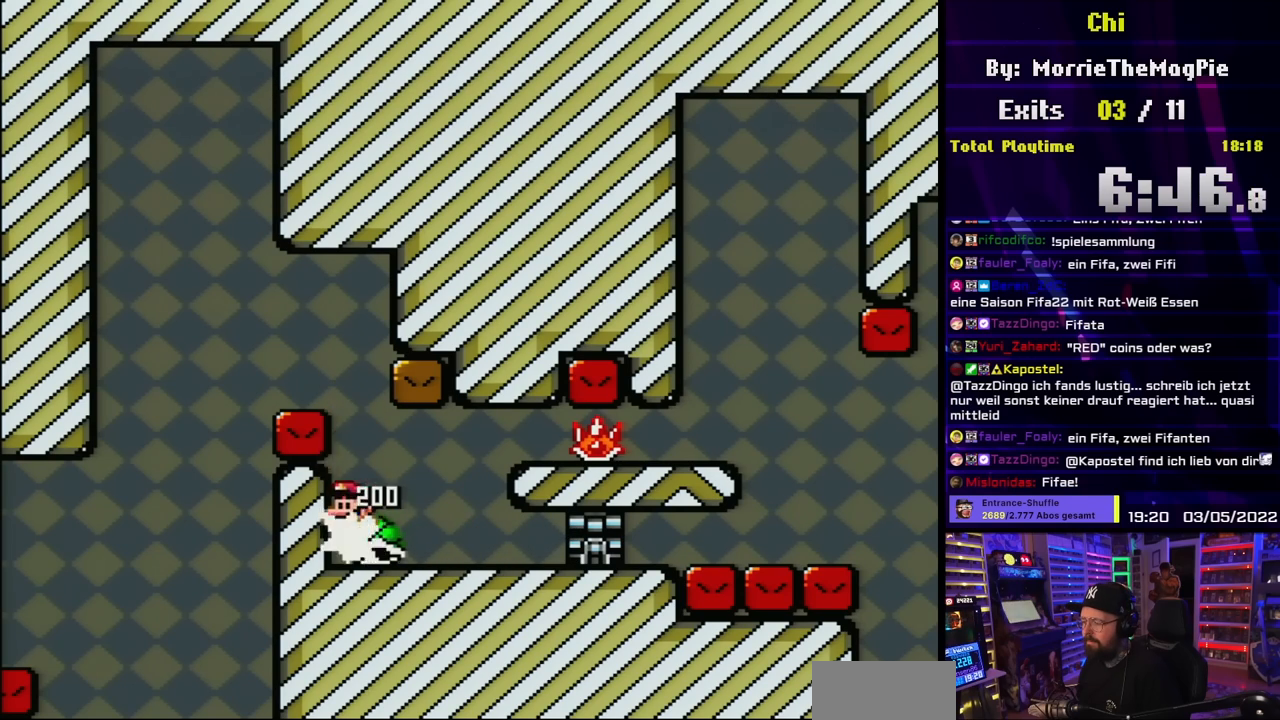
{"buttons": ["Y"], "events": [[67, "B", "up"], [433, "DPAD_RIGHT", "down"], [483, "DPAD_RIGHT", "up"]]}
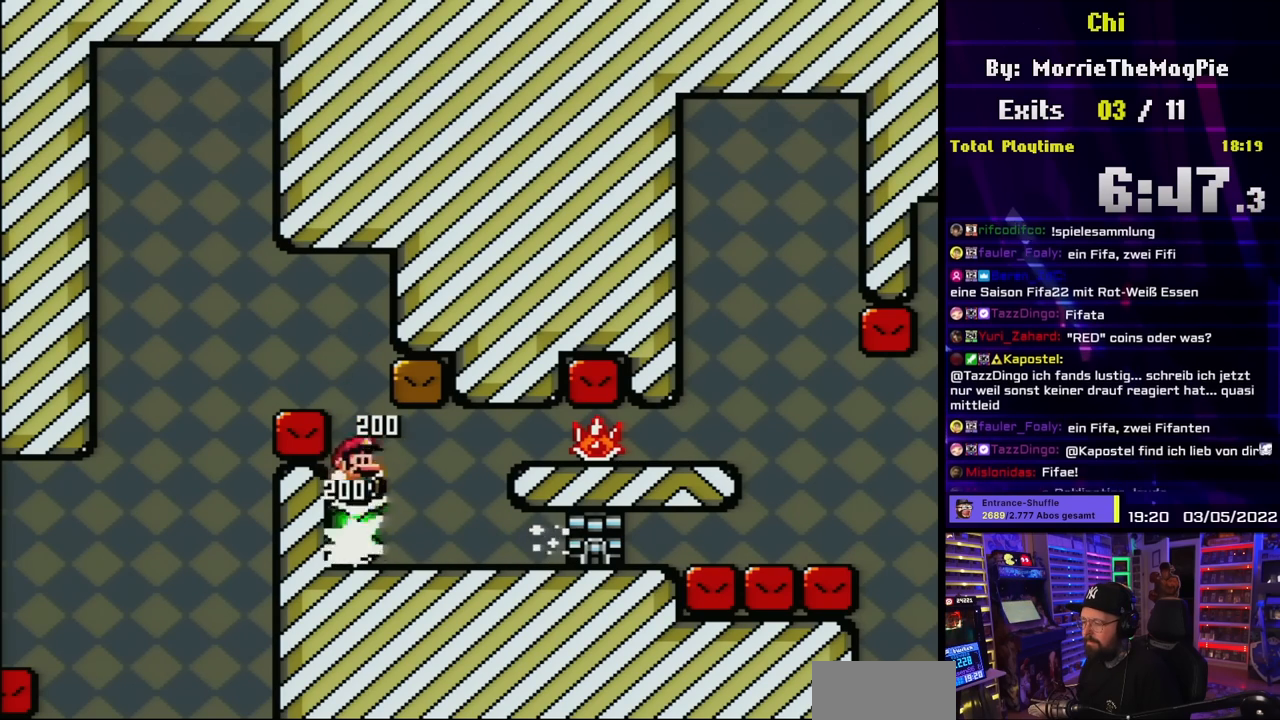
{"buttons": ["Y", "DPAD_LEFT"], "events": [[433, "DPAD_LEFT", "down"]]}
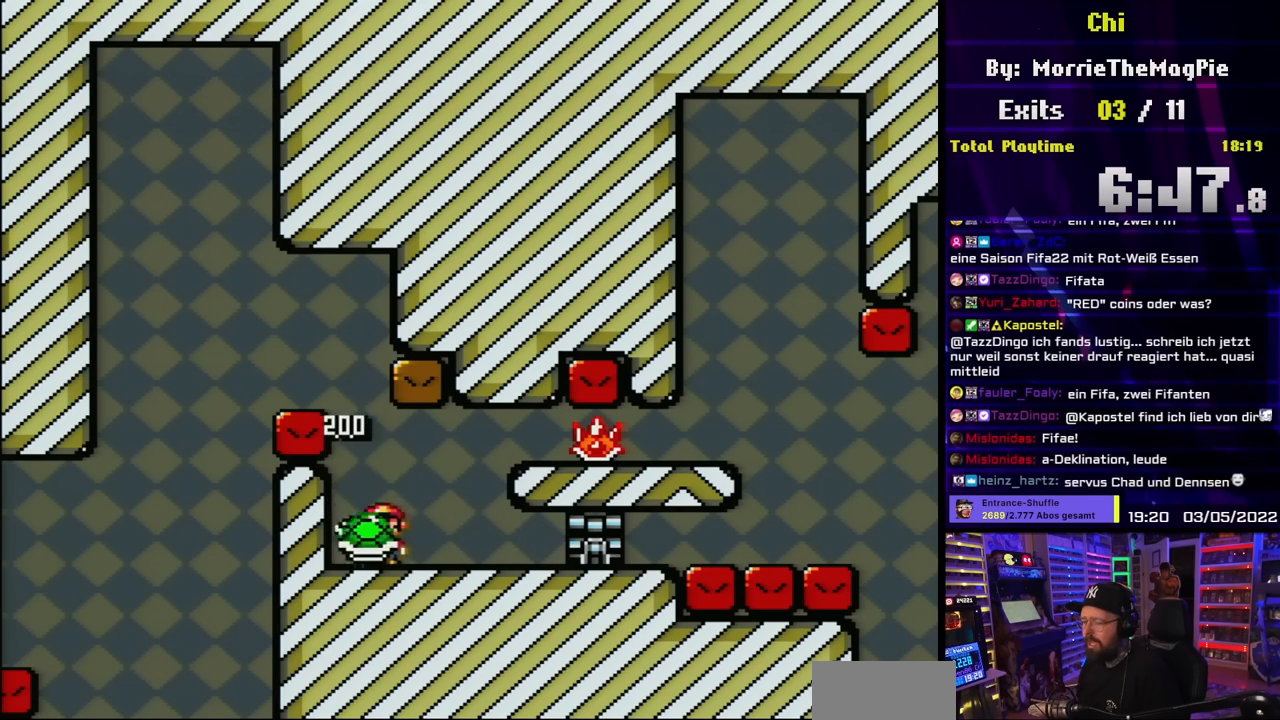
{"buttons": ["Y"], "events": [[167, "DPAD_LEFT", "up"]]}
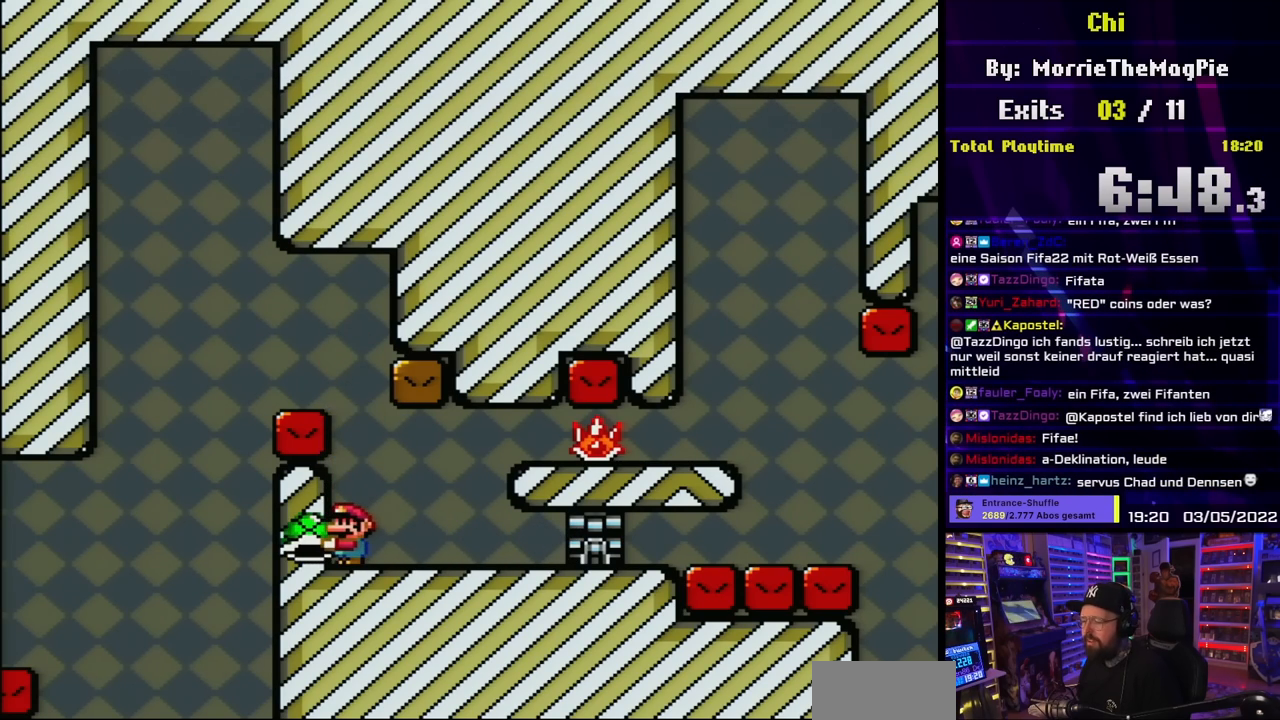
{"buttons": ["B", "Y", "DPAD_RIGHT"], "events": [[150, "B", "down"], [233, "B", "up"], [333, "B", "down"], [500, "DPAD_RIGHT", "down"]]}
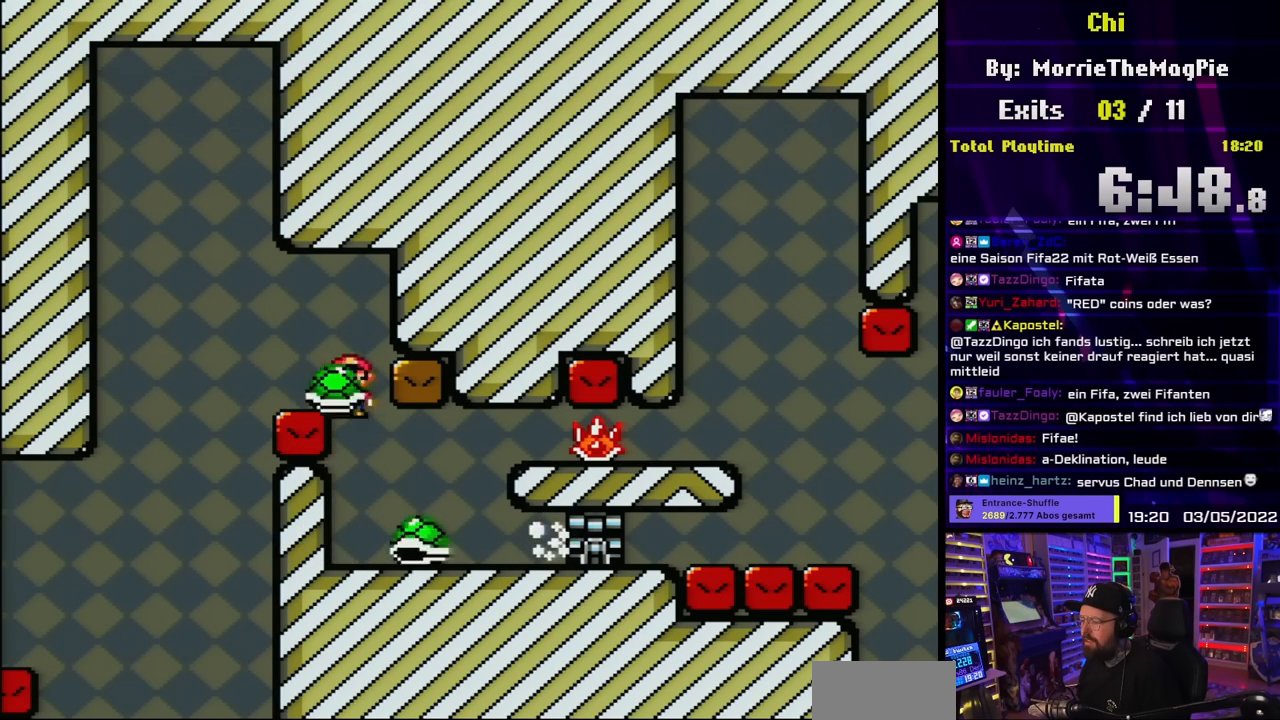
{"buttons": ["Y", "DPAD_RIGHT"], "events": [[183, "B", "up"], [183, "DPAD_RIGHT", "up"], [467, "DPAD_RIGHT", "down"]]}
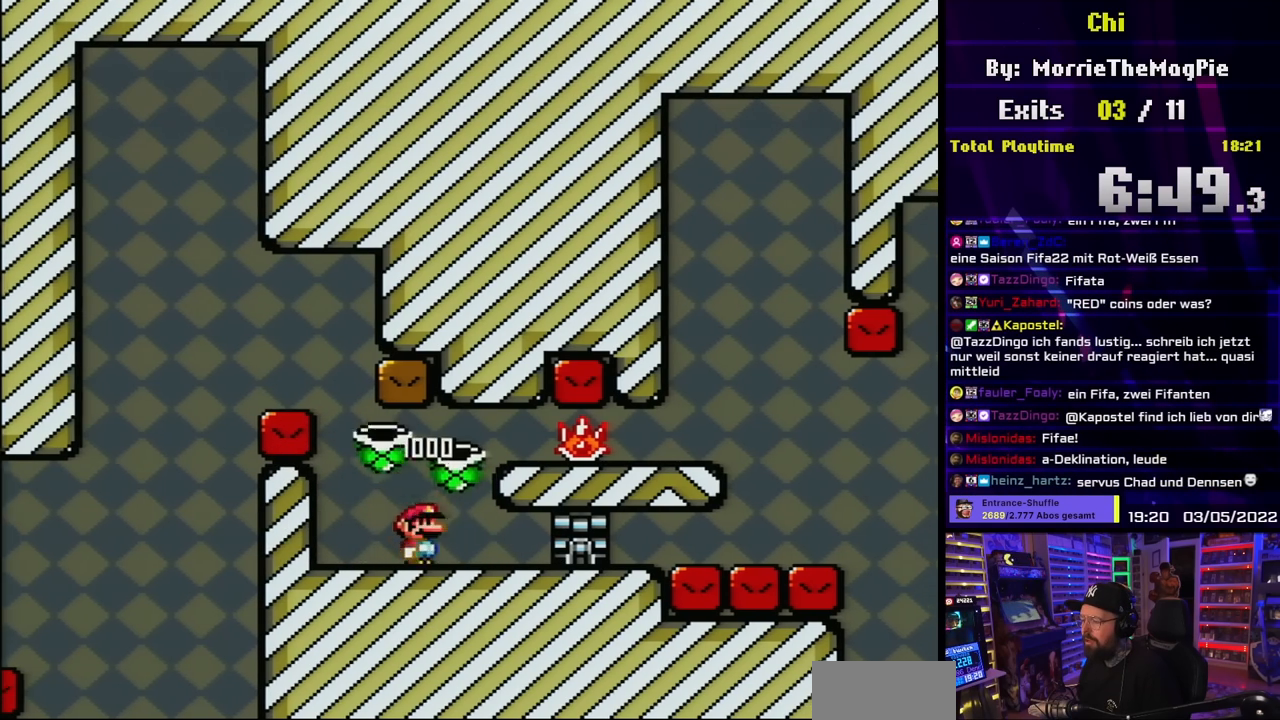
{"buttons": ["Y", "DPAD_LEFT"], "events": [[33, "B", "down"], [250, "DPAD_RIGHT", "up"], [300, "DPAD_LEFT", "down"], [383, "B", "up"]]}
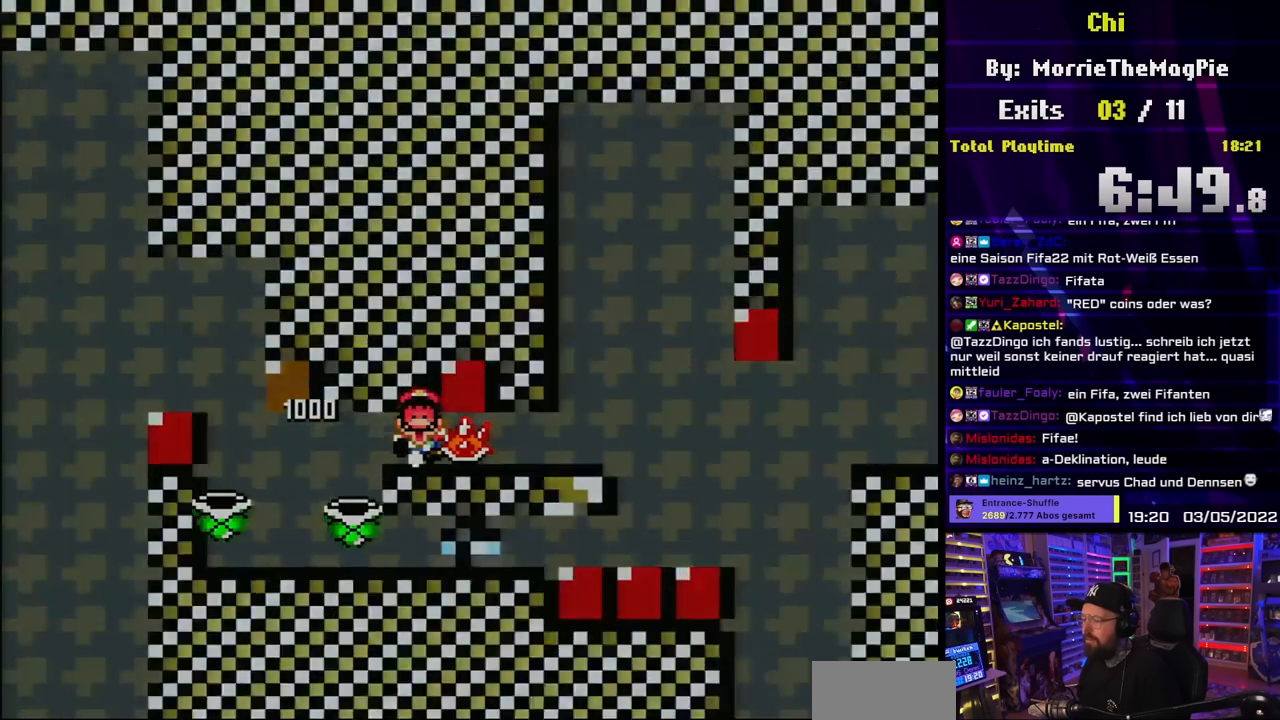
{"buttons": [], "events": [[150, "DPAD_LEFT", "up"], [233, "Y", "up"], [350, "A", "down"], [467, "A", "up"]]}
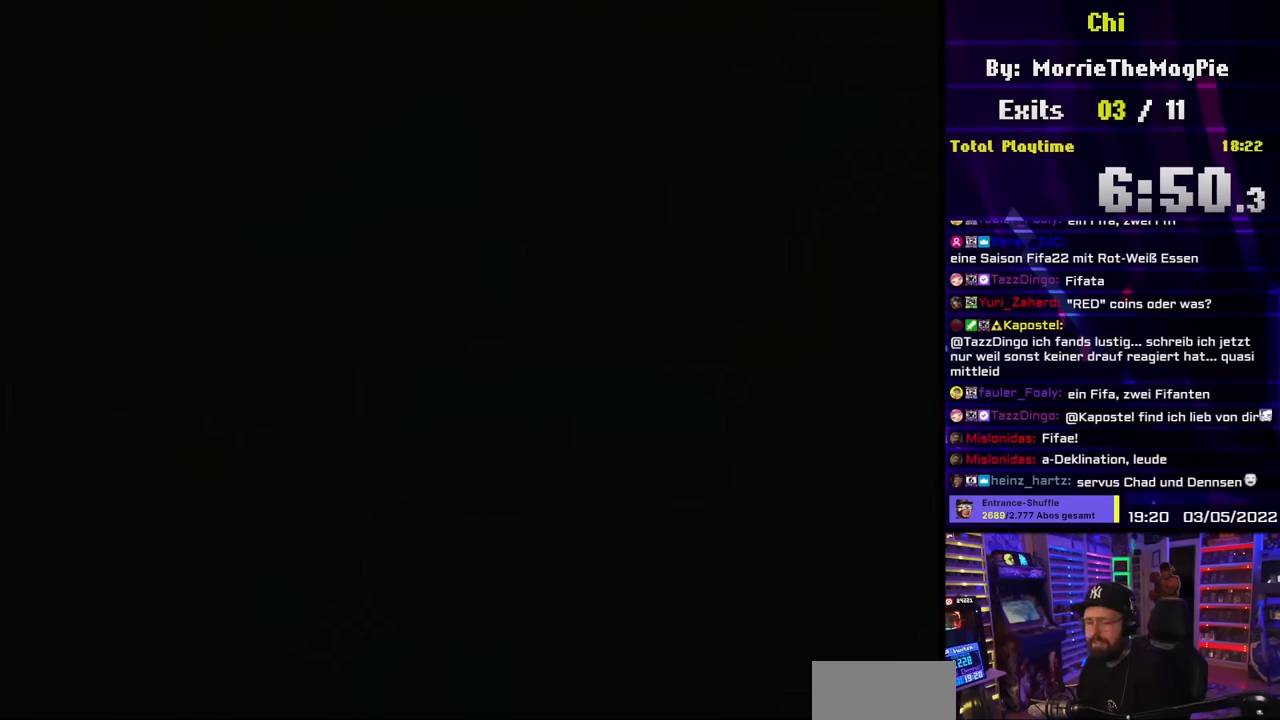
{"buttons": ["A"], "events": [[267, "A", "down"]]}
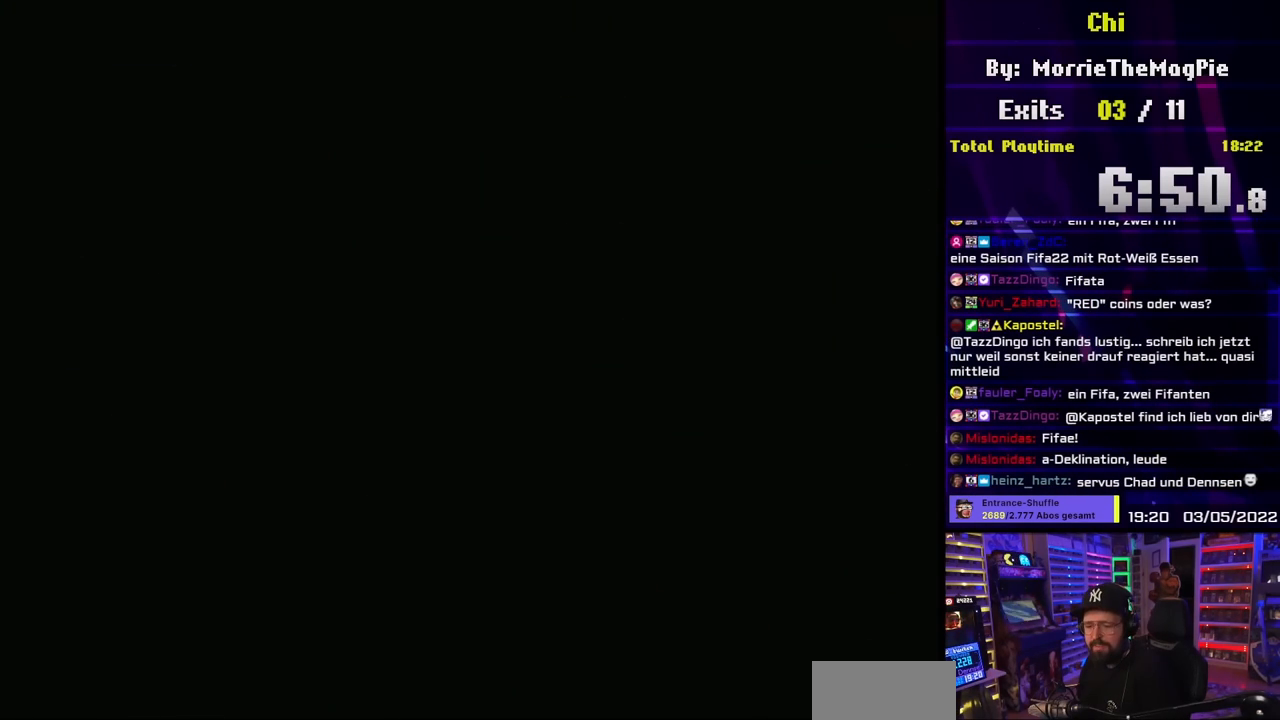
{"buttons": ["Y"], "events": [[333, "A", "up"], [467, "Y", "down"]]}
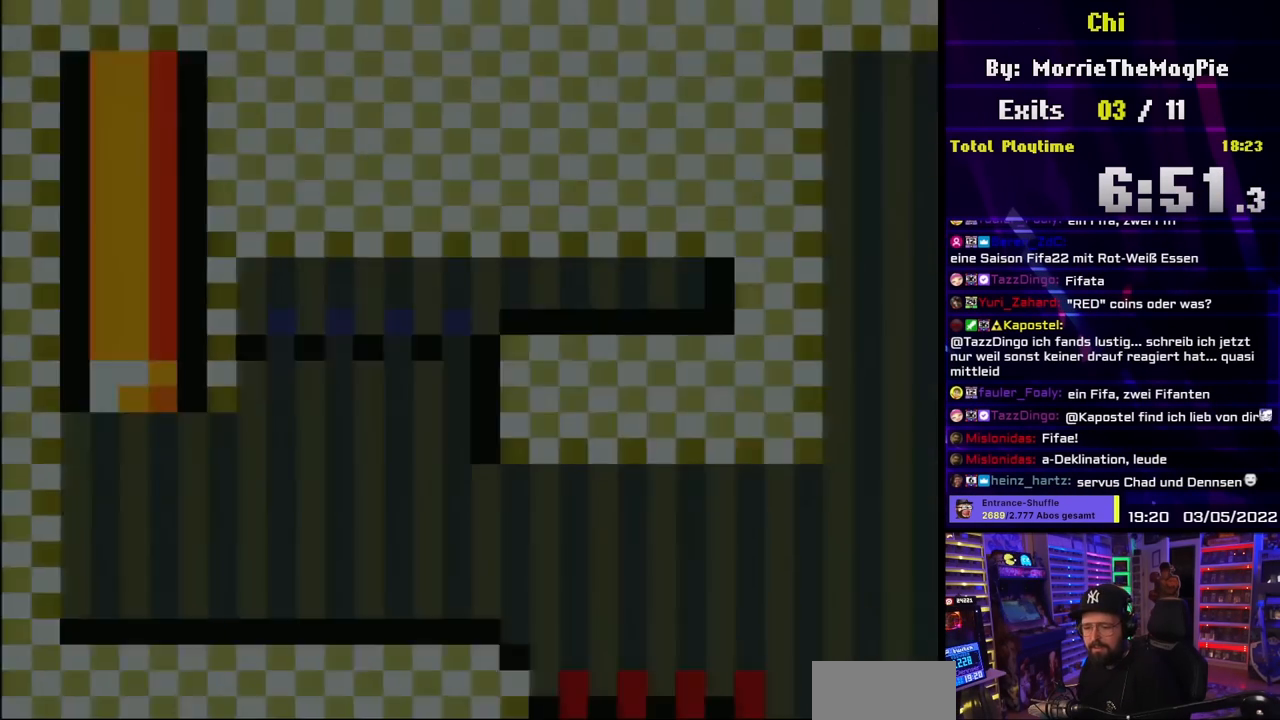
{"buttons": ["Y", "DPAD_RIGHT"], "events": [[33, "DPAD_RIGHT", "down"]]}
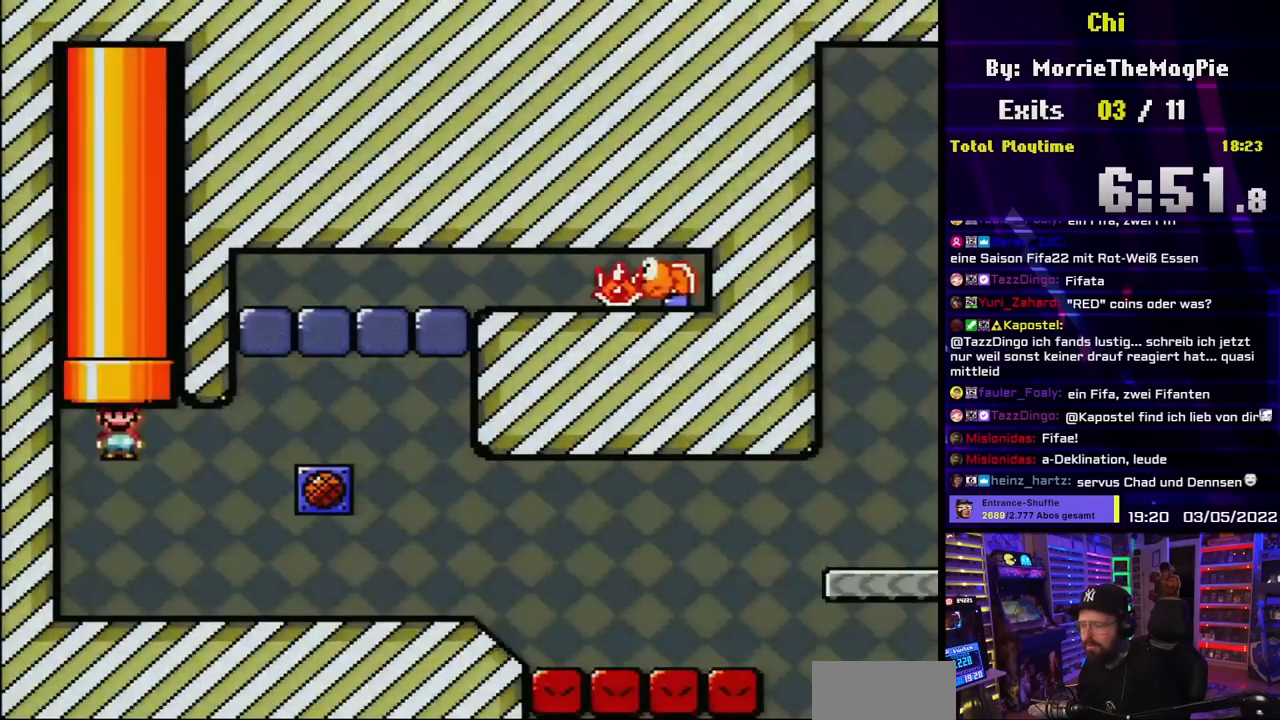
{"buttons": ["Y", "DPAD_RIGHT"], "events": []}
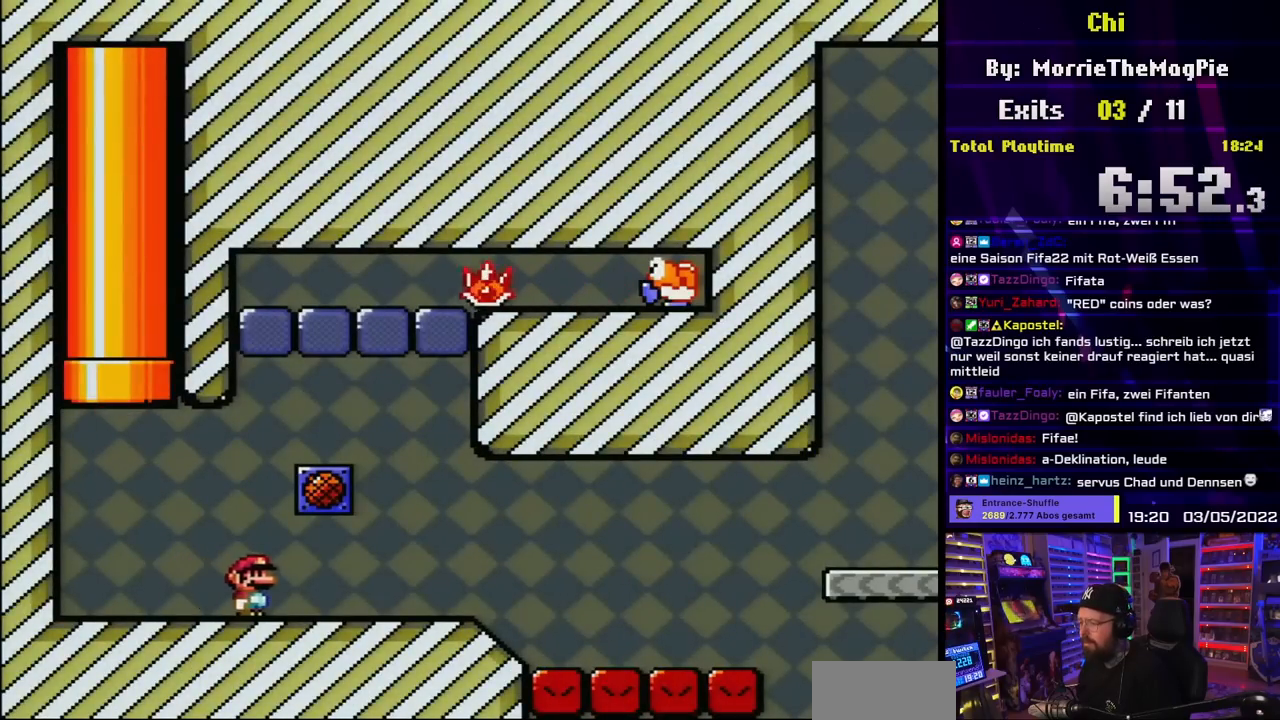
{"buttons": ["X"], "events": [[300, "DPAD_RIGHT", "up"], [300, "DPAD_UP", "down"], [317, "DPAD_LEFT", "down"], [317, "DPAD_UP", "up"], [400, "Y", "up"], [417, "X", "down"], [450, "DPAD_LEFT", "up"]]}
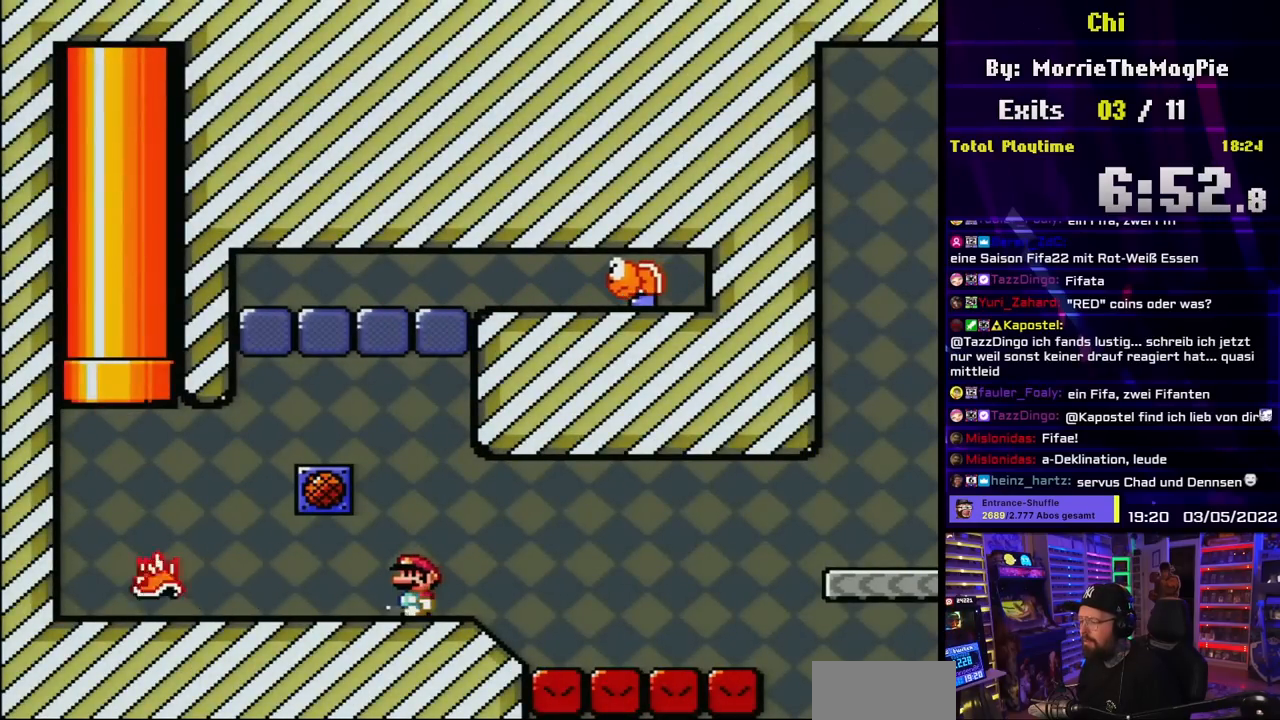
{"buttons": ["X", "DPAD_RIGHT"], "events": [[200, "DPAD_RIGHT", "down"], [317, "DPAD_RIGHT", "up"], [400, "DPAD_RIGHT", "down"]]}
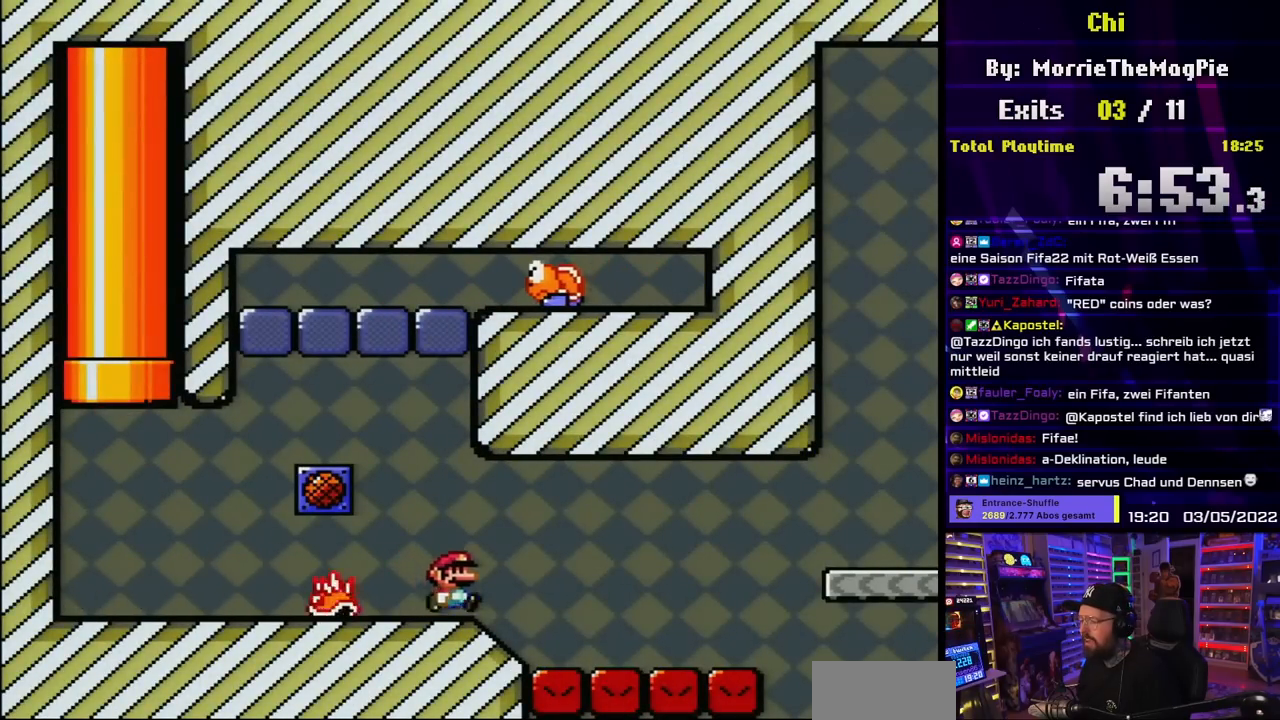
{"buttons": ["A", "X", "DPAD_RIGHT"], "events": [[50, "A", "down"], [450, "DPAD_LEFT", "down"], [450, "X", "up"], [467, "DPAD_LEFT", "up"], [467, "X", "down"]]}